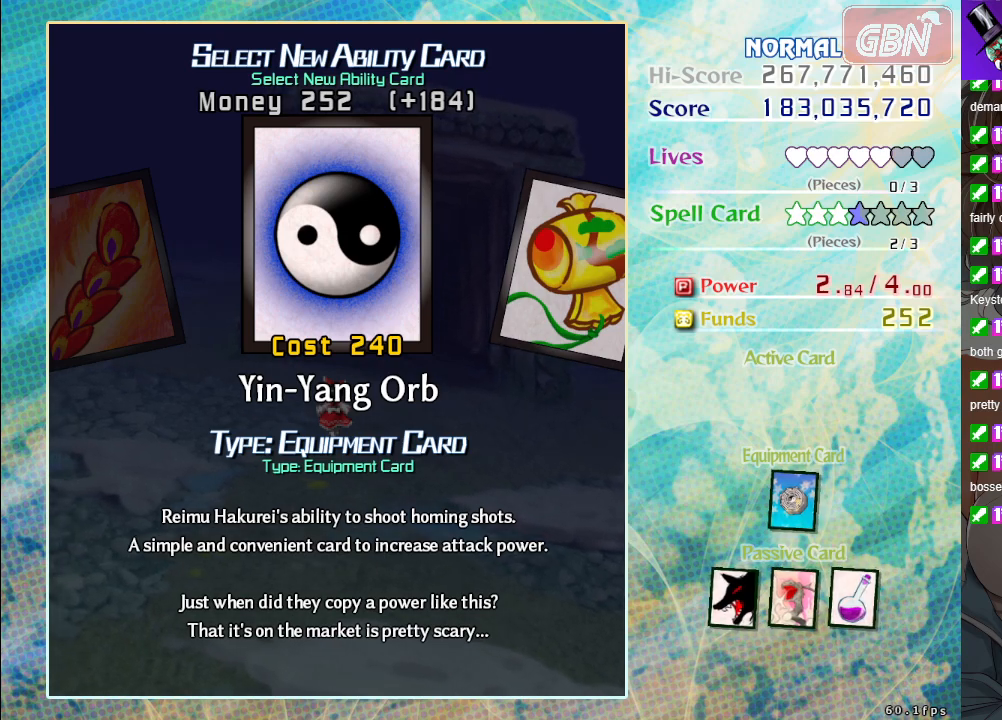
Gameplay with a controller (Xbox layout); each line is a JSON object with the inputs held at the frame after it. "events" lists button and stick changes between this image and that frame as [ms after this image, input, new state], when the widget could be followed in between. Not read: right_stick.
{"buttons": [], "left_stick": "center", "events": [[400, "left_stick", "right"], [483, "left_stick", "center"]]}
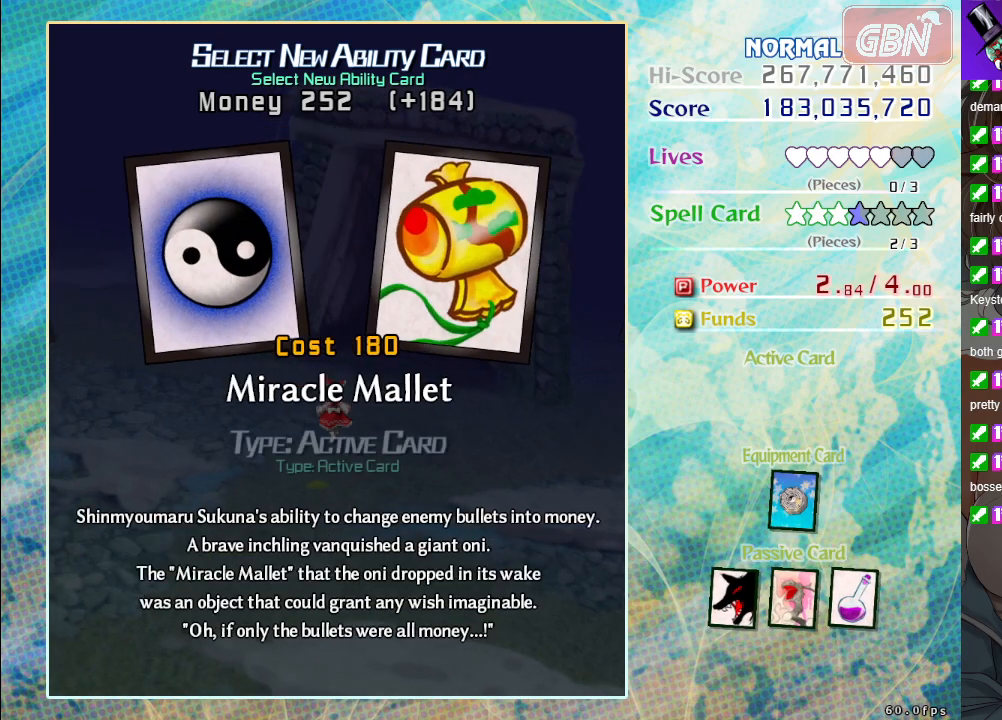
{"buttons": [], "left_stick": "center", "events": []}
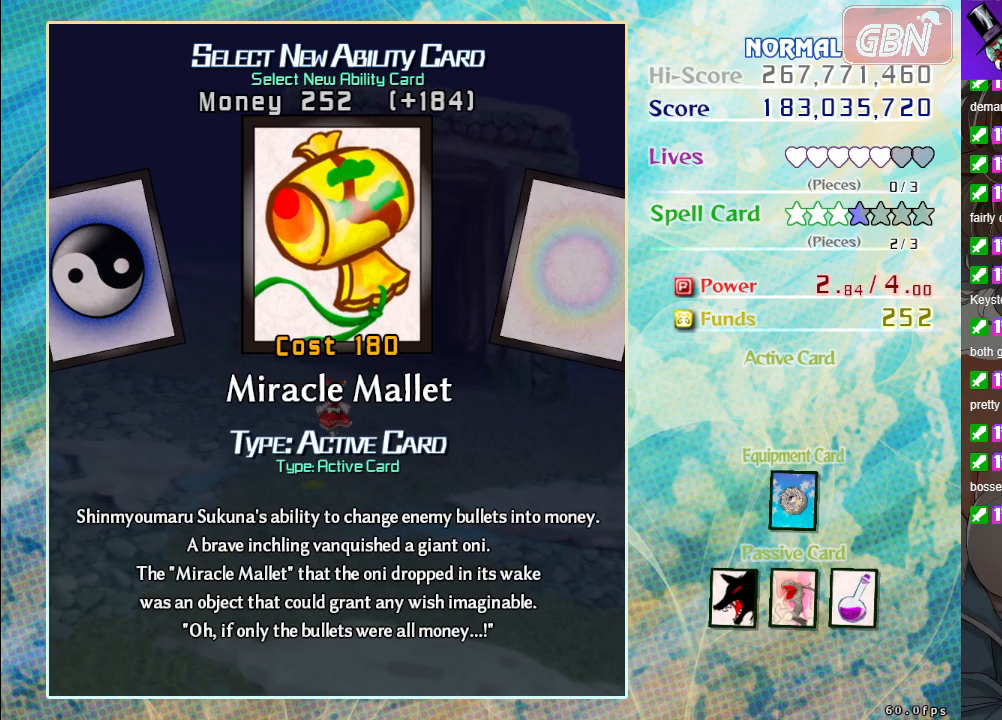
{"buttons": [], "left_stick": "center", "events": [[383, "left_stick", "right"], [450, "left_stick", "center"]]}
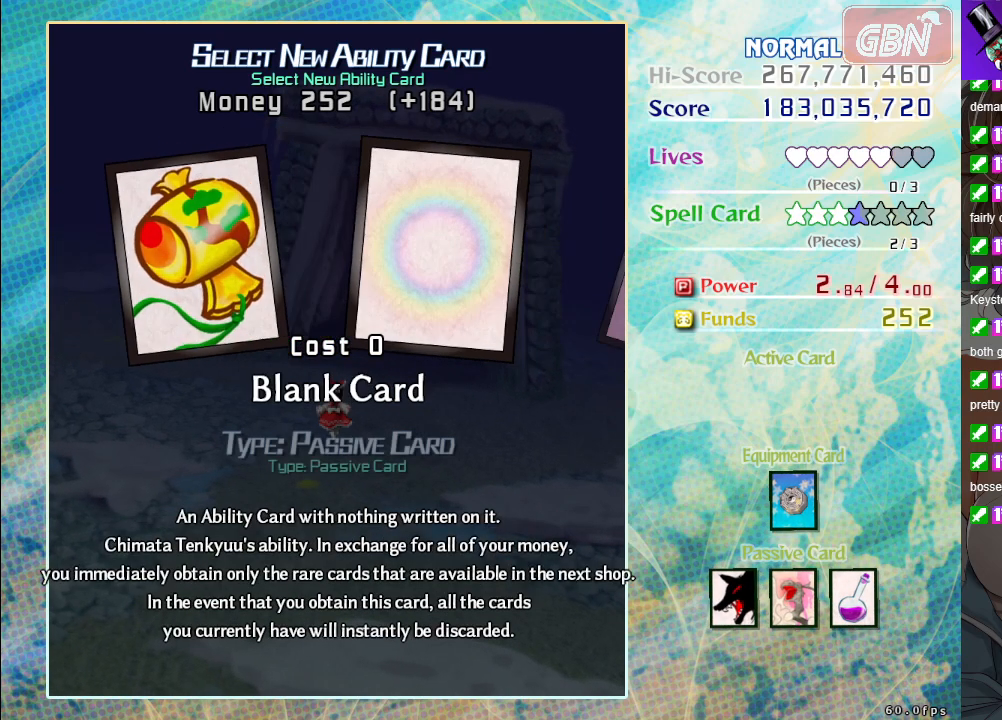
{"buttons": [], "left_stick": "center", "events": [[283, "left_stick", "right"], [383, "left_stick", "center"]]}
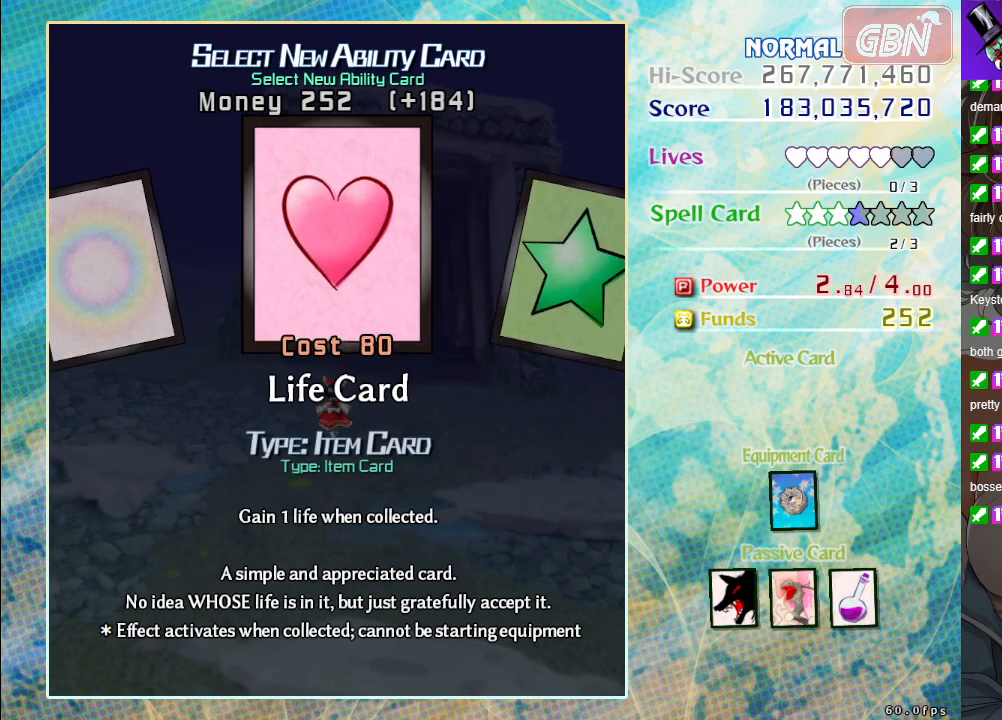
{"buttons": [], "left_stick": "right", "events": [[117, "left_stick", "down-right"], [217, "left_stick", "center"], [467, "left_stick", "right"]]}
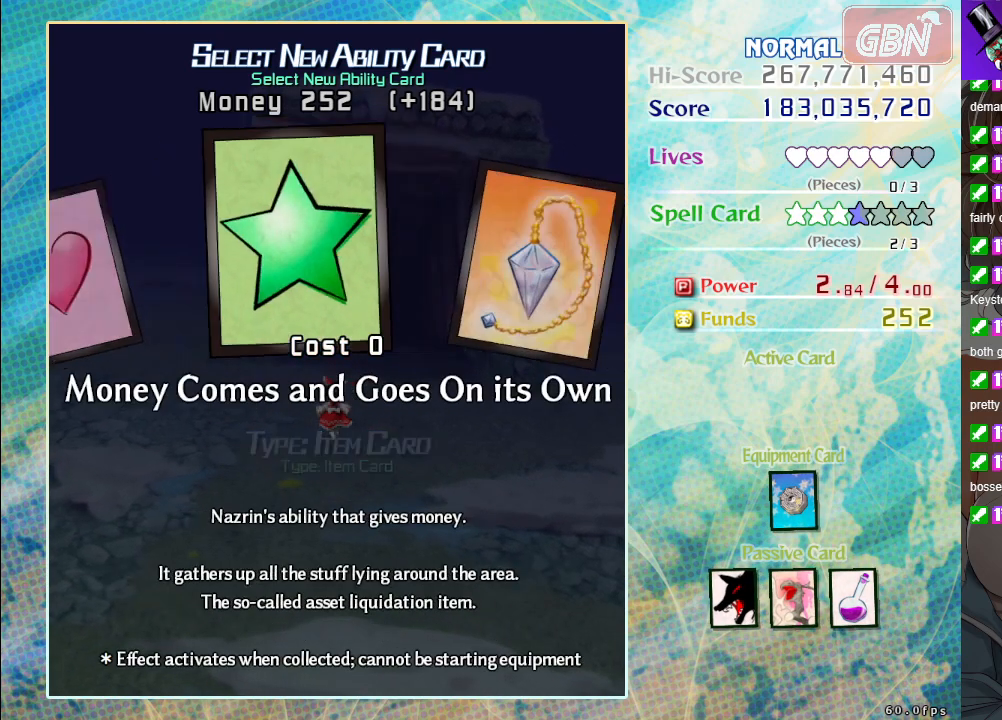
{"buttons": [], "left_stick": "center", "events": [[50, "left_stick", "center"], [367, "left_stick", "right"], [433, "left_stick", "center"]]}
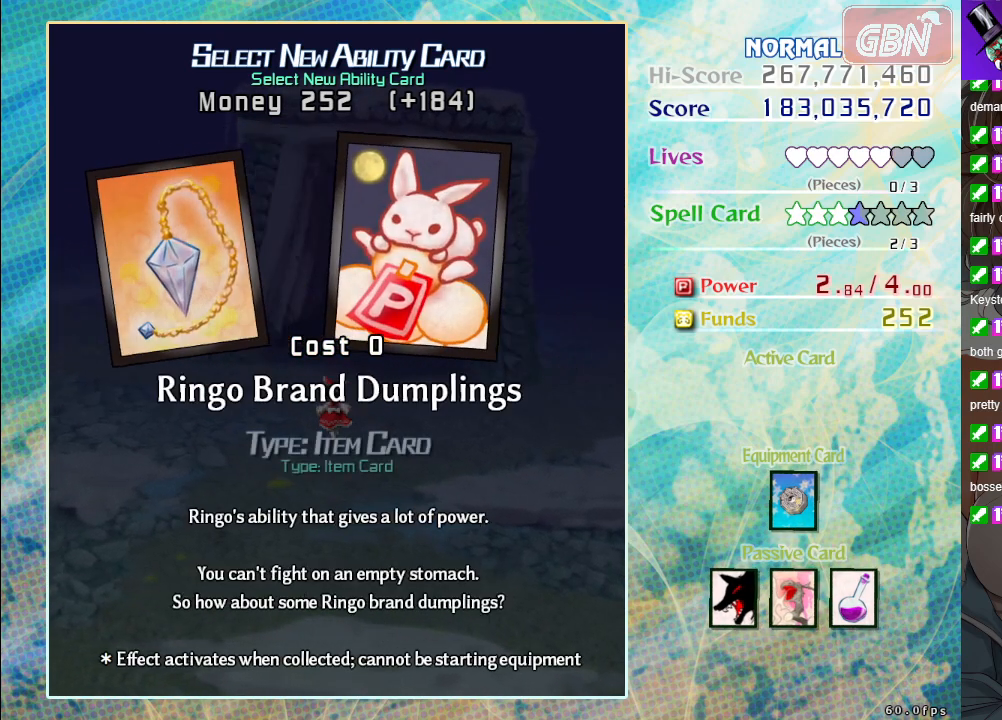
{"buttons": [], "left_stick": "center", "events": []}
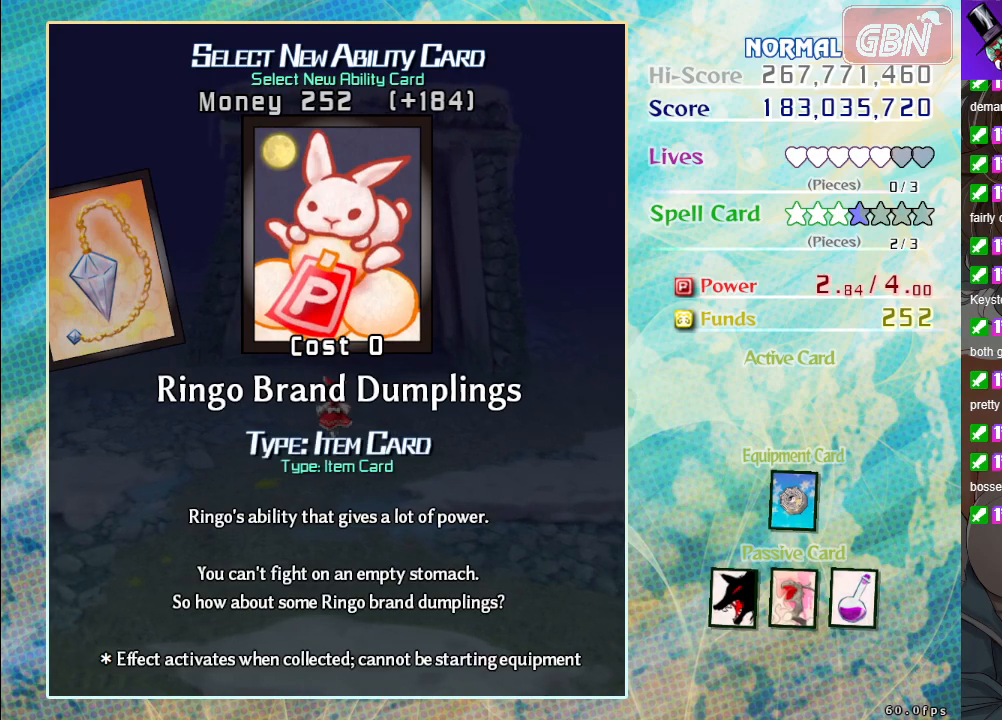
{"buttons": [], "left_stick": "center", "events": []}
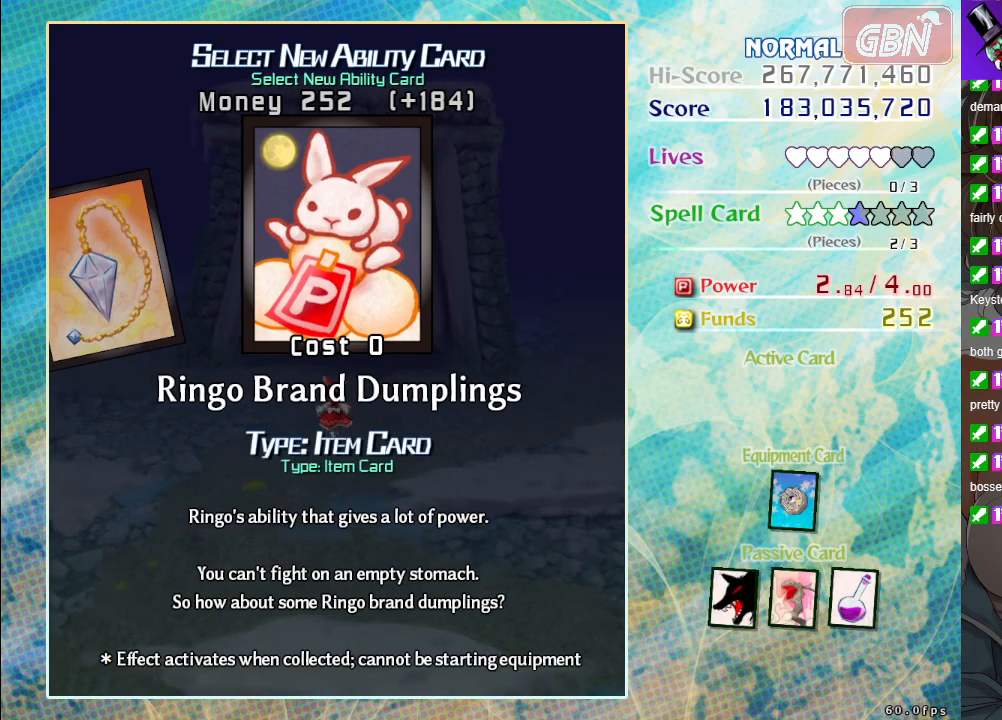
{"buttons": [], "left_stick": "center", "events": []}
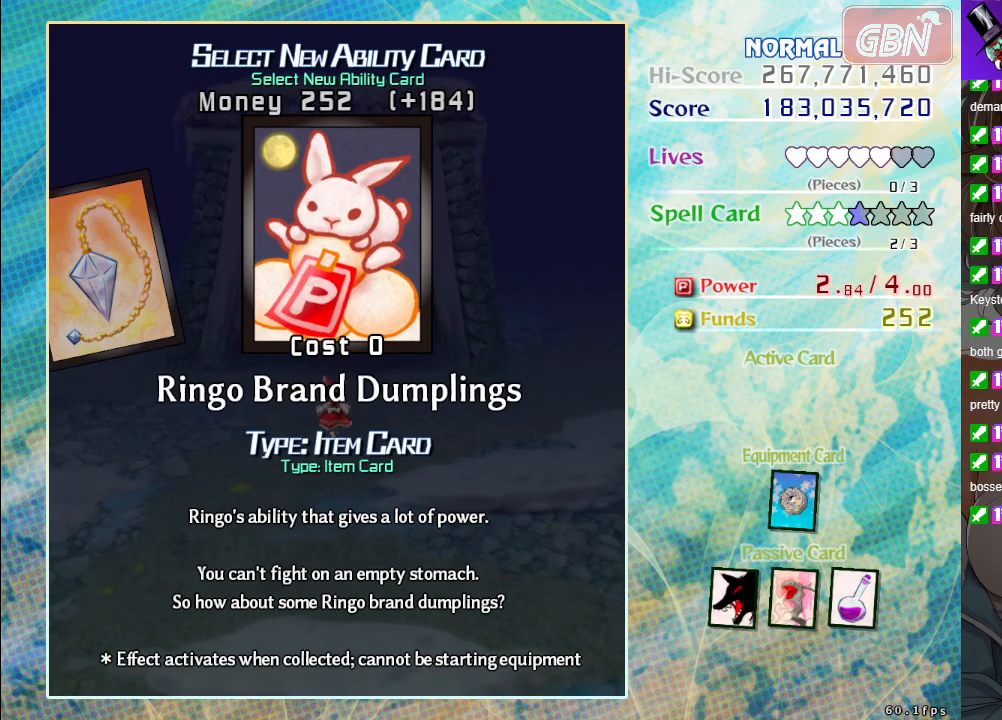
{"buttons": [], "left_stick": "center", "events": []}
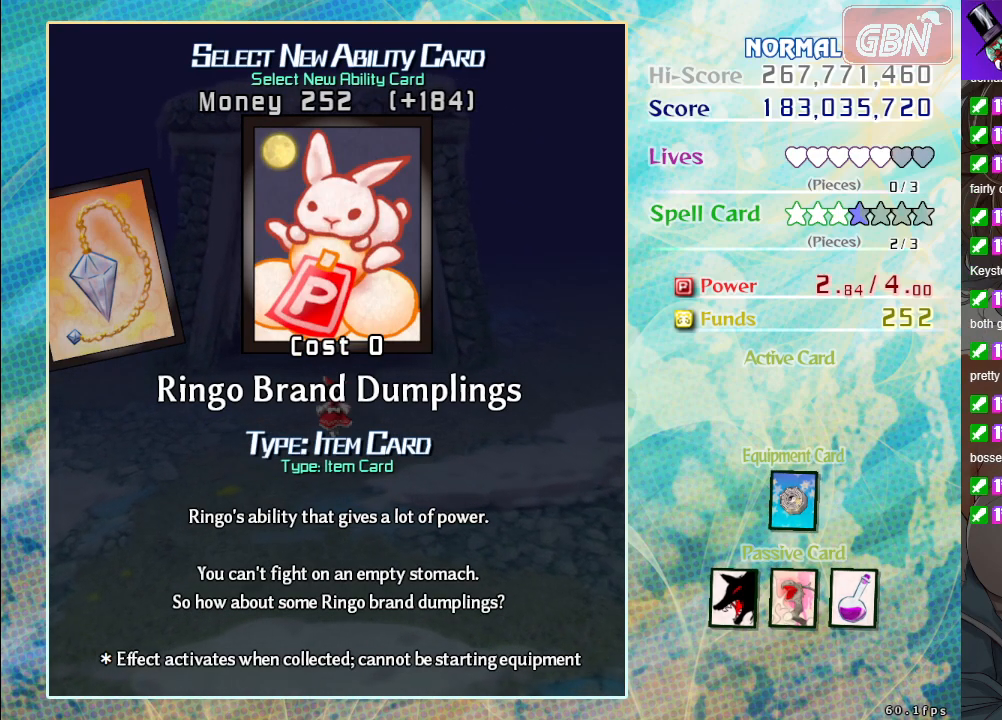
{"buttons": [], "left_stick": "center", "events": []}
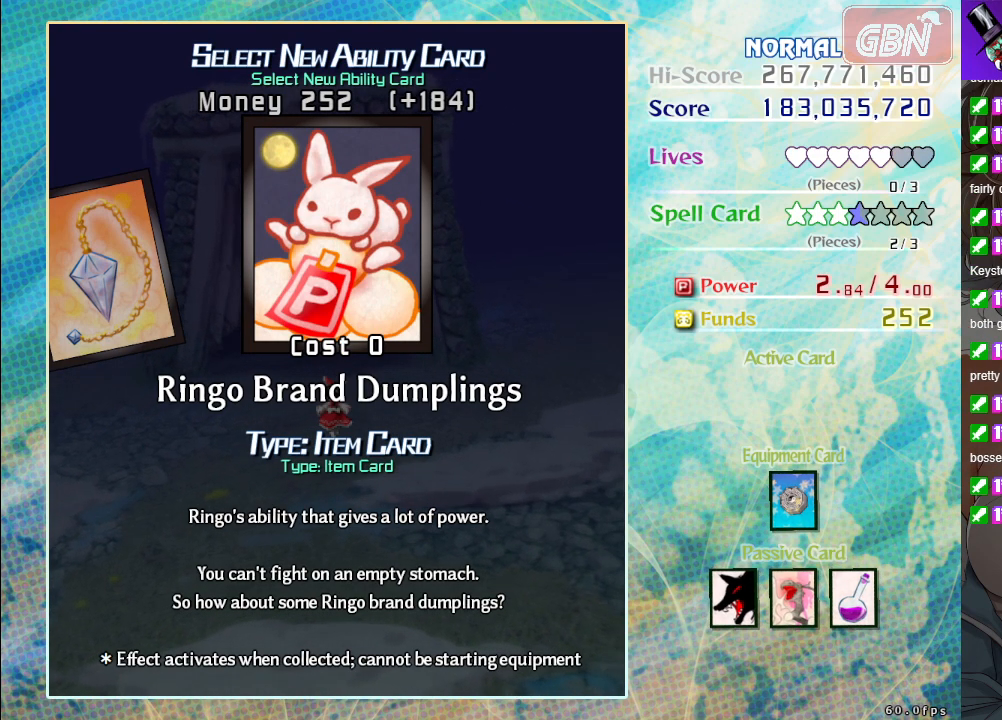
{"buttons": [], "left_stick": "left", "events": [[433, "left_stick", "left"]]}
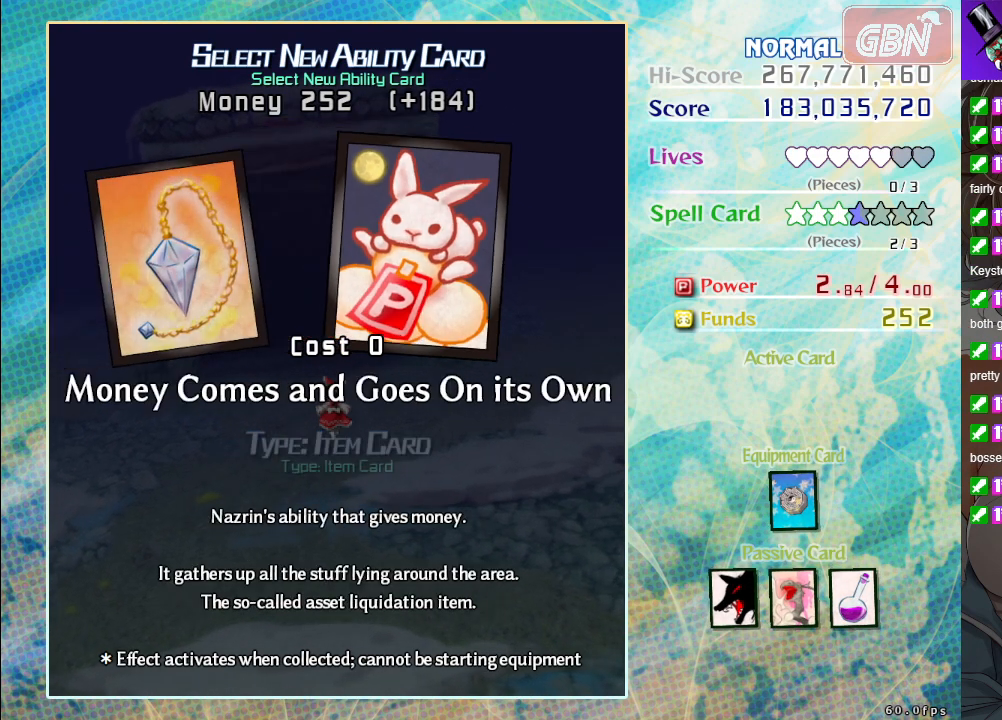
{"buttons": [], "left_stick": "right", "events": [[17, "left_stick", "center"], [500, "left_stick", "right"]]}
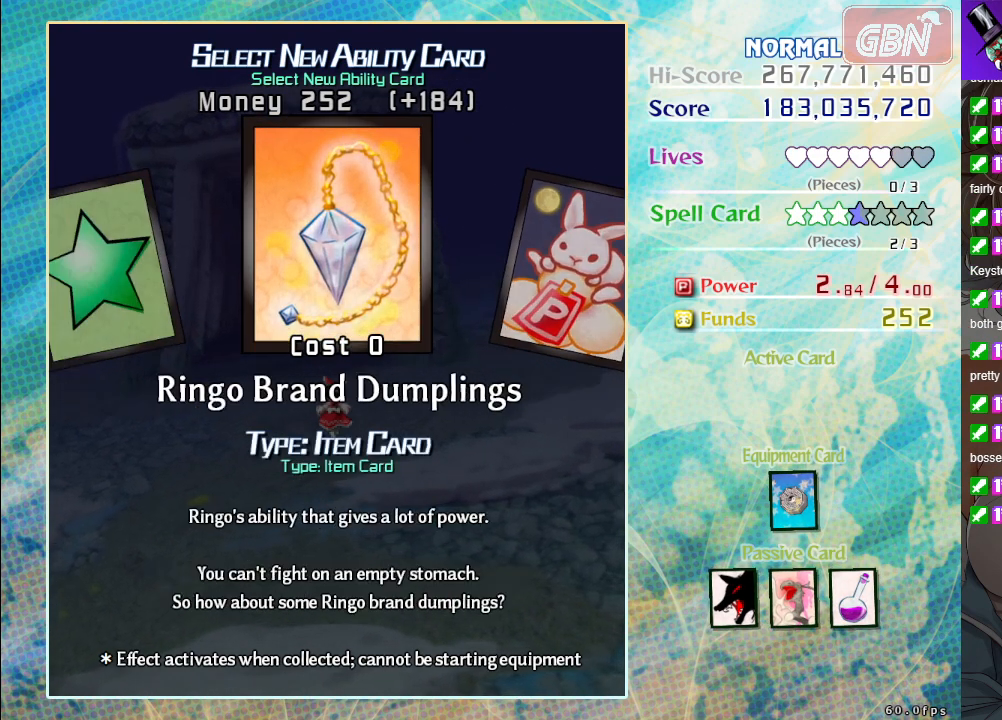
{"buttons": [], "left_stick": "center", "events": [[117, "left_stick", "center"]]}
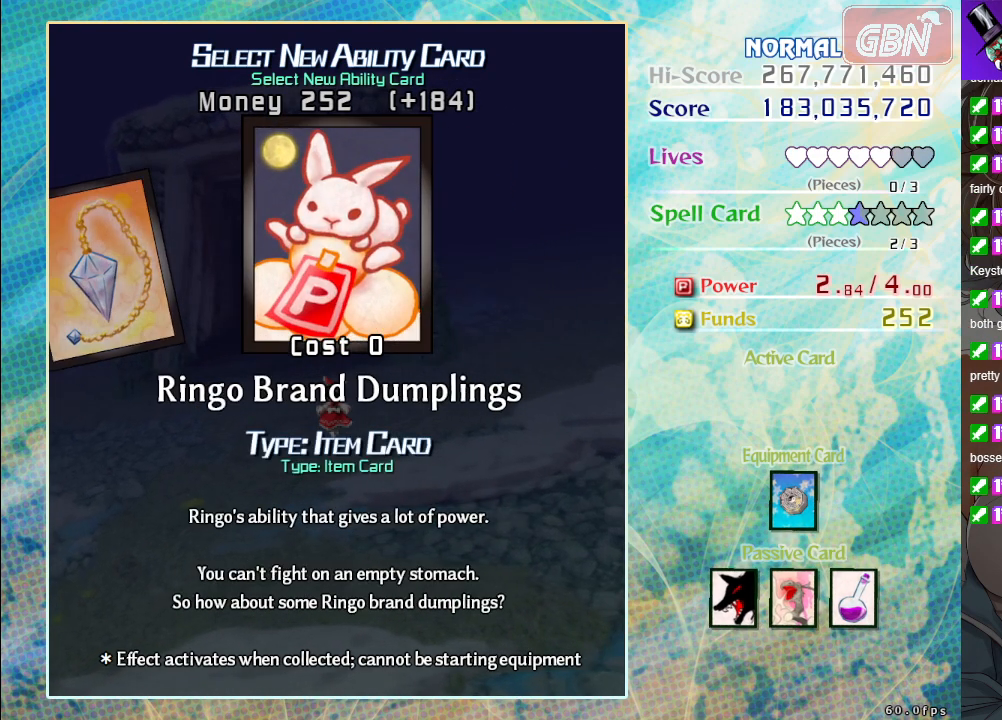
{"buttons": [], "left_stick": "center", "events": []}
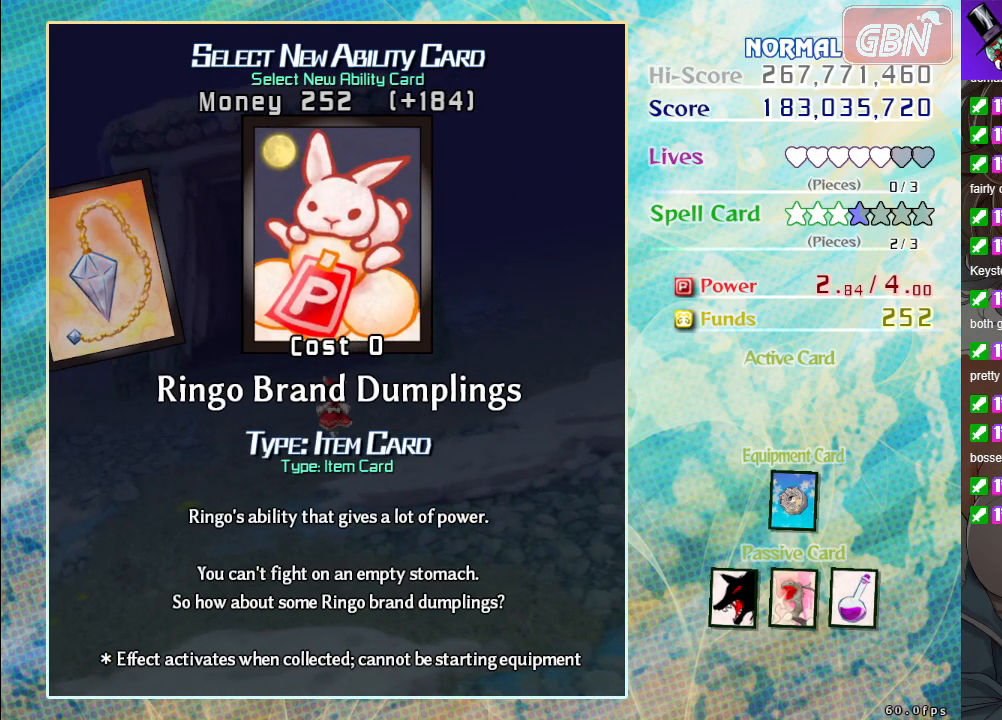
{"buttons": [], "left_stick": "center", "events": []}
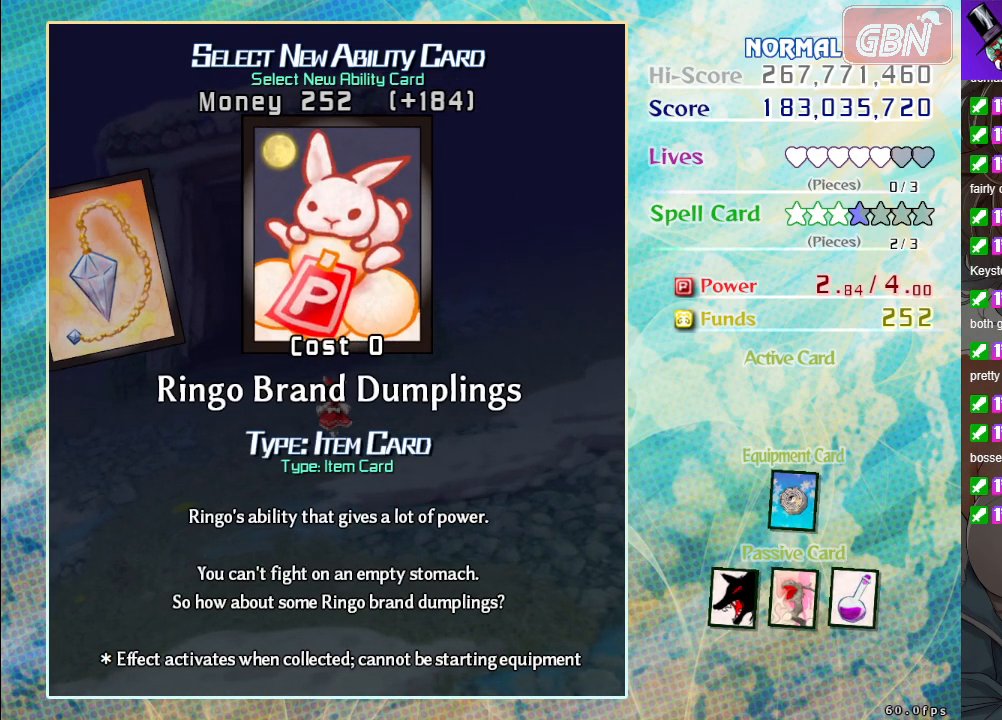
{"buttons": [], "left_stick": "center", "events": []}
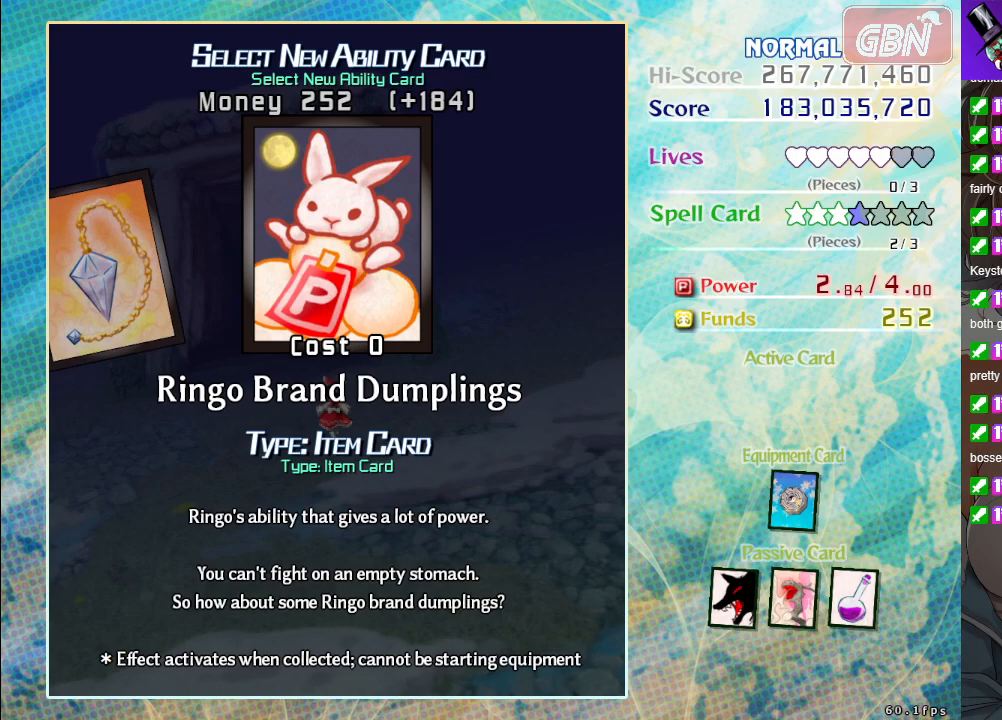
{"buttons": [], "left_stick": "center", "events": []}